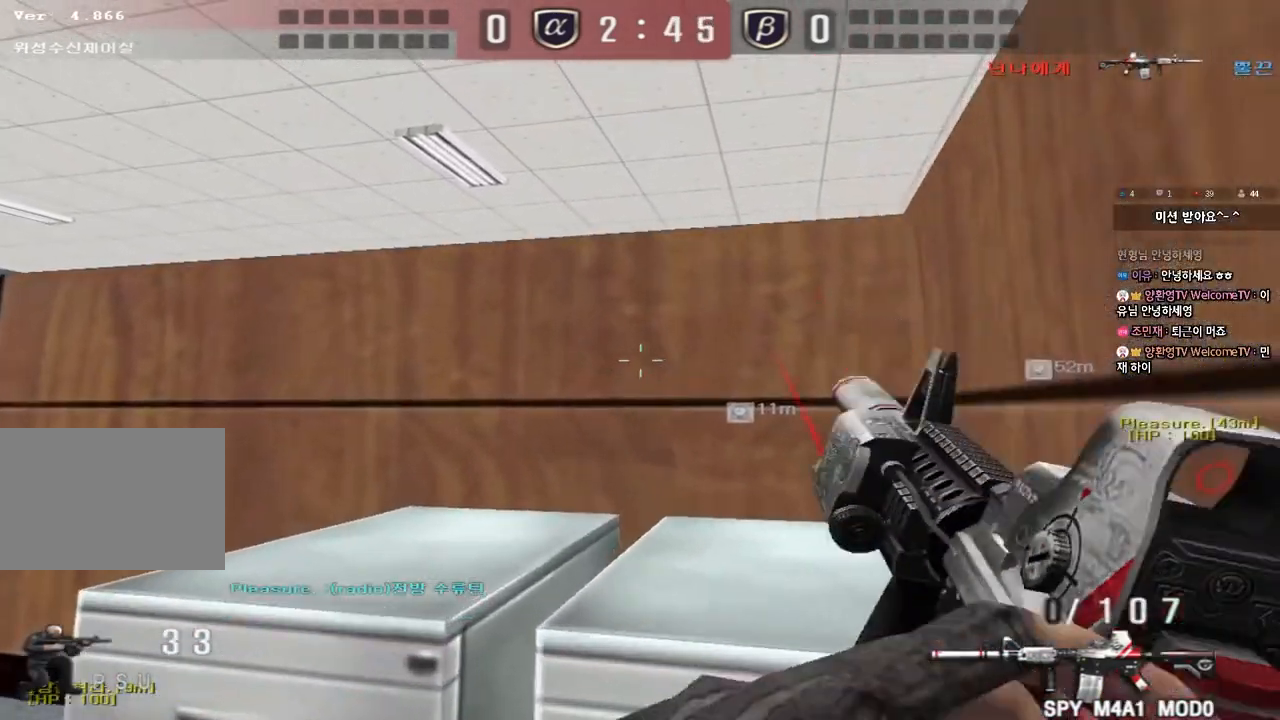
Gameplay with keyboard; each line is a JSON object with the keys held at the frame after it. "events" lists presses ("down") and releases ("up") of "a", "ctrl", "d", "e", "f", "q", "r", "s", "shift", "space", "tab" and "w" between this image and that frame as [ms after this image, input, new state], when the widget could be followed in between. No other keys are recorded. Mouse input is not recorded.
{"keys": ["a", "shift", "w"], "events": [[150, "ctrl", "up"], [317, "a", "down"], [367, "shift", "down"], [367, "w", "down"]]}
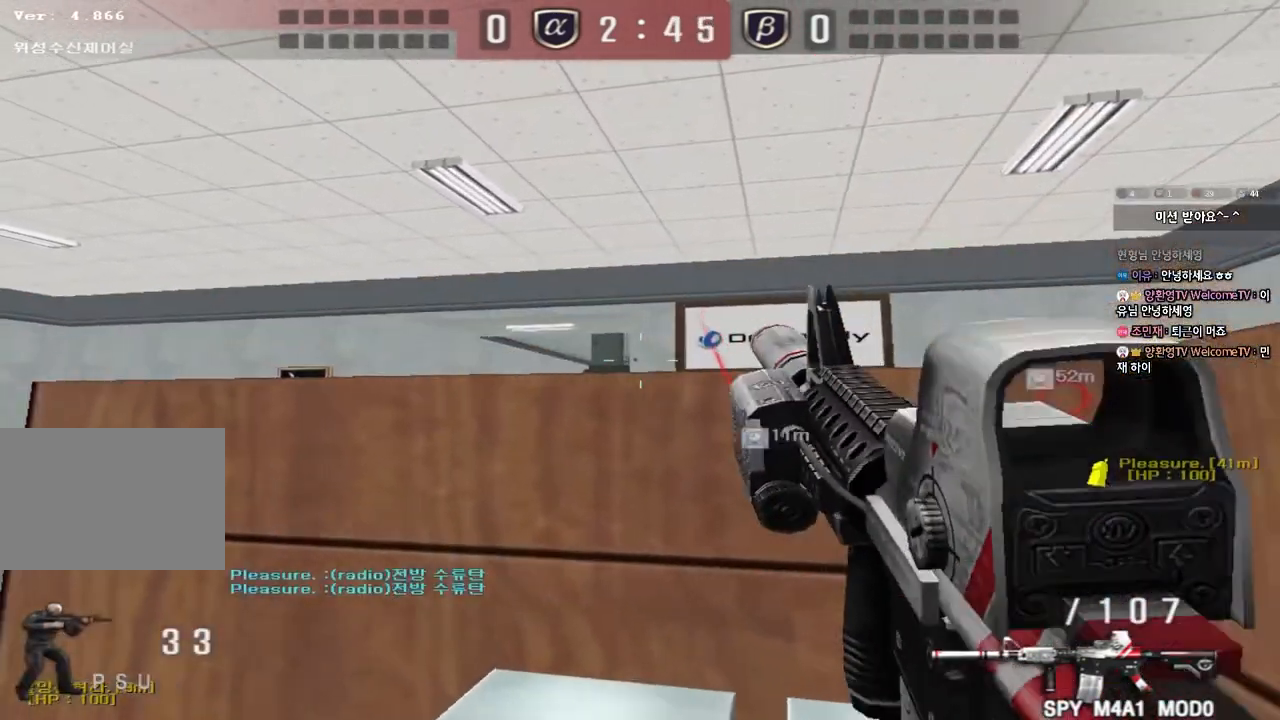
{"keys": ["a", "shift", "w"], "events": [[33, "w", "up"], [67, "a", "up"], [383, "a", "down"], [383, "w", "down"]]}
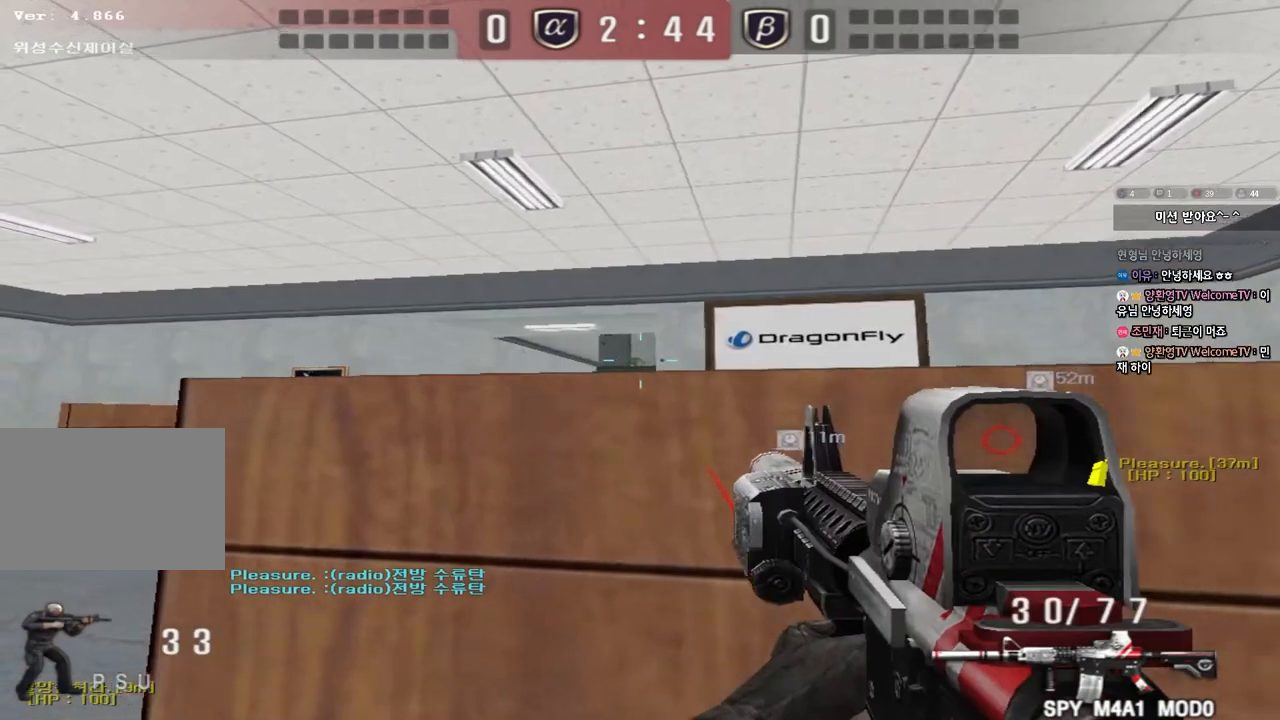
{"keys": ["d", "w"], "events": [[17, "w", "up"], [33, "a", "up"], [133, "d", "down"], [150, "shift", "up"], [167, "w", "down"]]}
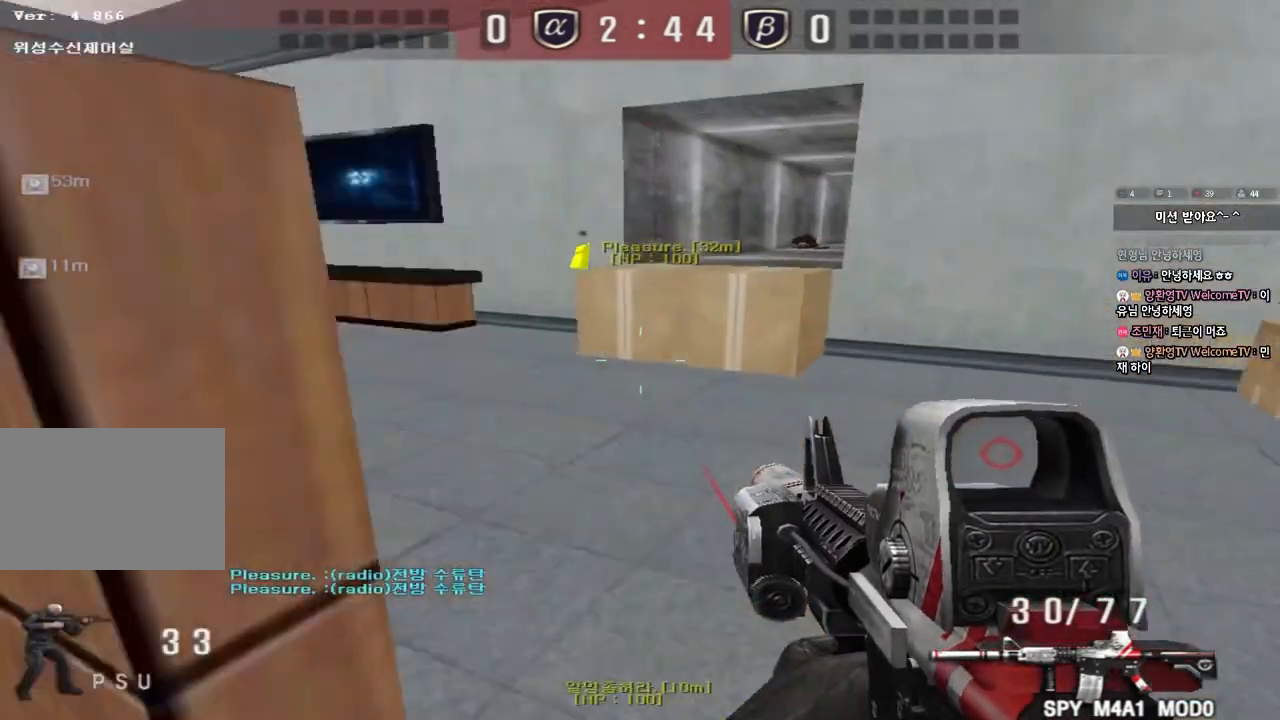
{"keys": ["ctrl"], "events": [[183, "ctrl", "down"], [217, "d", "up"], [217, "w", "up"]]}
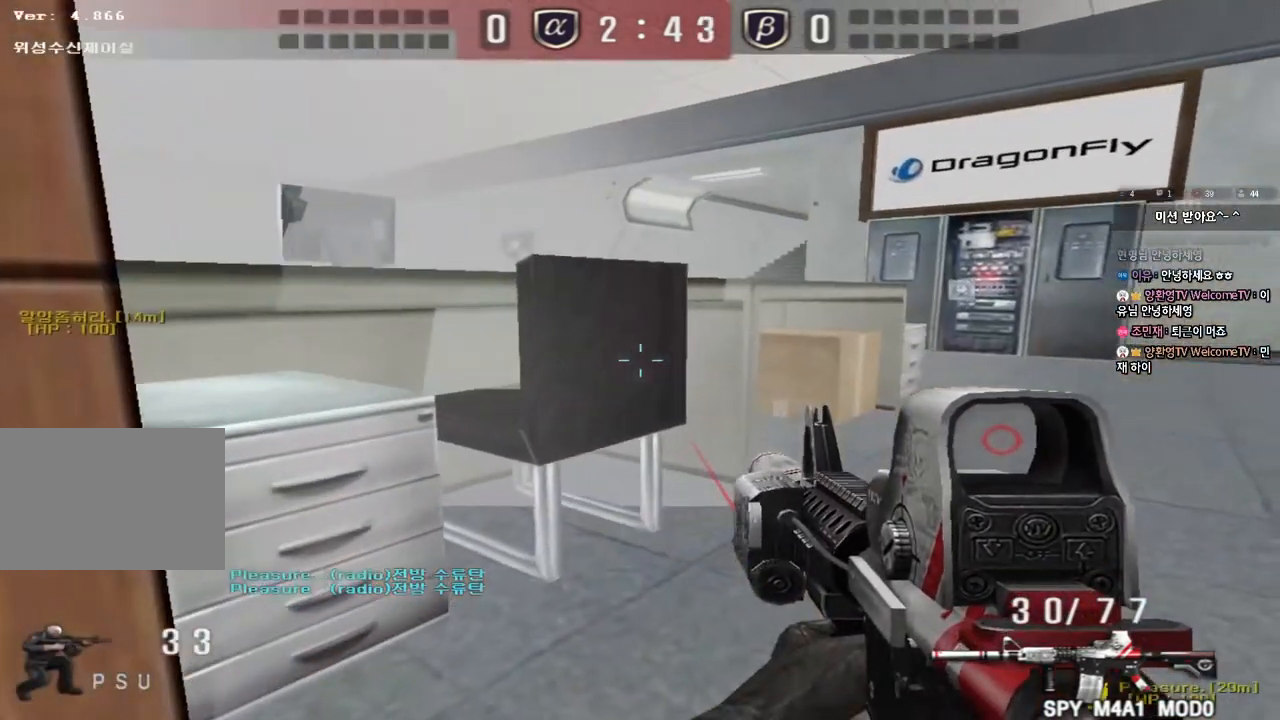
{"keys": ["d", "shift"], "events": [[183, "ctrl", "up"], [200, "a", "down"], [200, "s", "down"], [333, "shift", "down"], [400, "a", "up"], [400, "s", "up"], [417, "d", "down"]]}
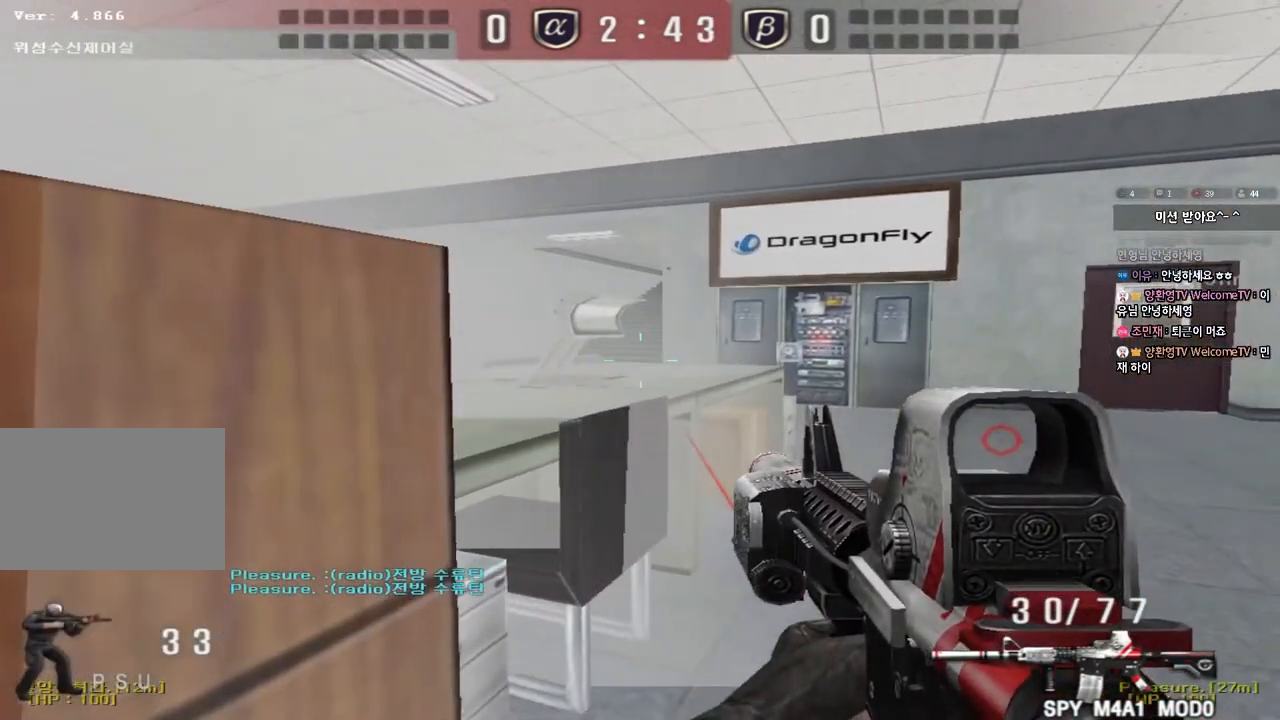
{"keys": [], "events": [[17, "a", "down"], [17, "w", "down"], [67, "d", "up"], [83, "a", "up"], [133, "w", "up"], [483, "shift", "up"]]}
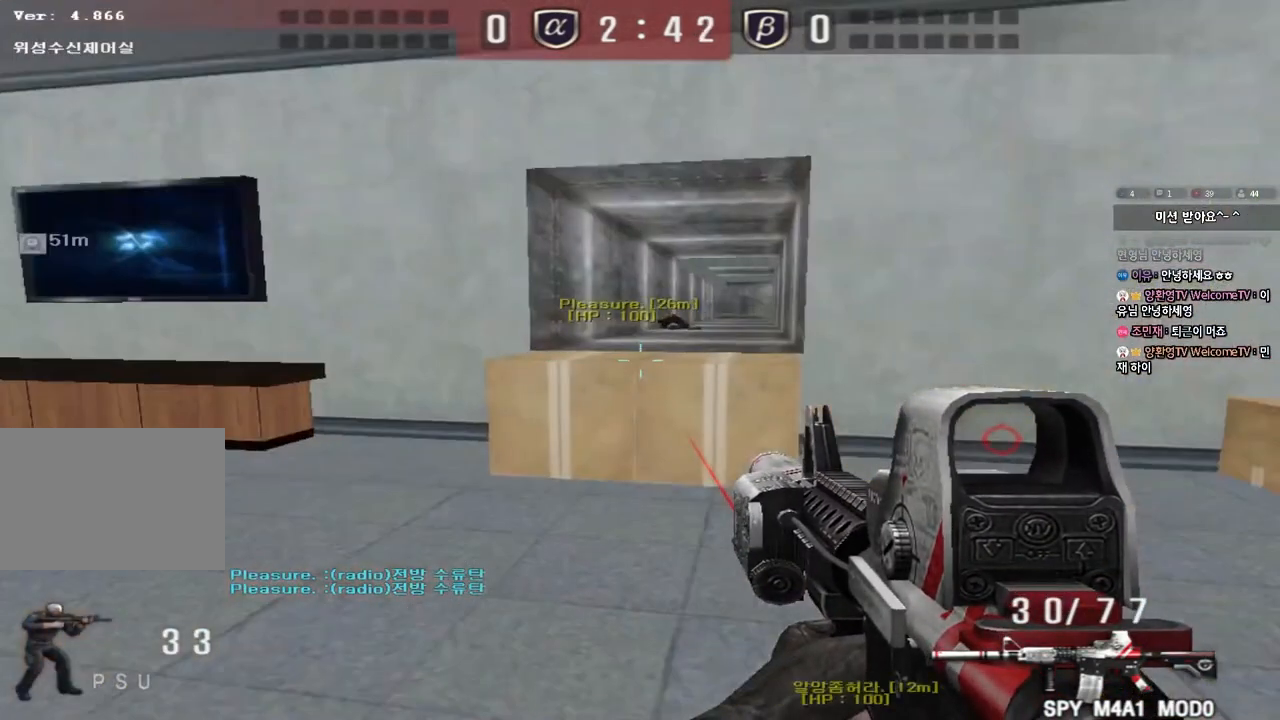
{"keys": ["ctrl", "d", "w"], "events": [[33, "w", "down"], [50, "a", "down"], [83, "shift", "down"], [183, "shift", "up"], [383, "ctrl", "down"], [383, "w", "up"], [400, "a", "up"], [483, "d", "down"], [483, "w", "down"]]}
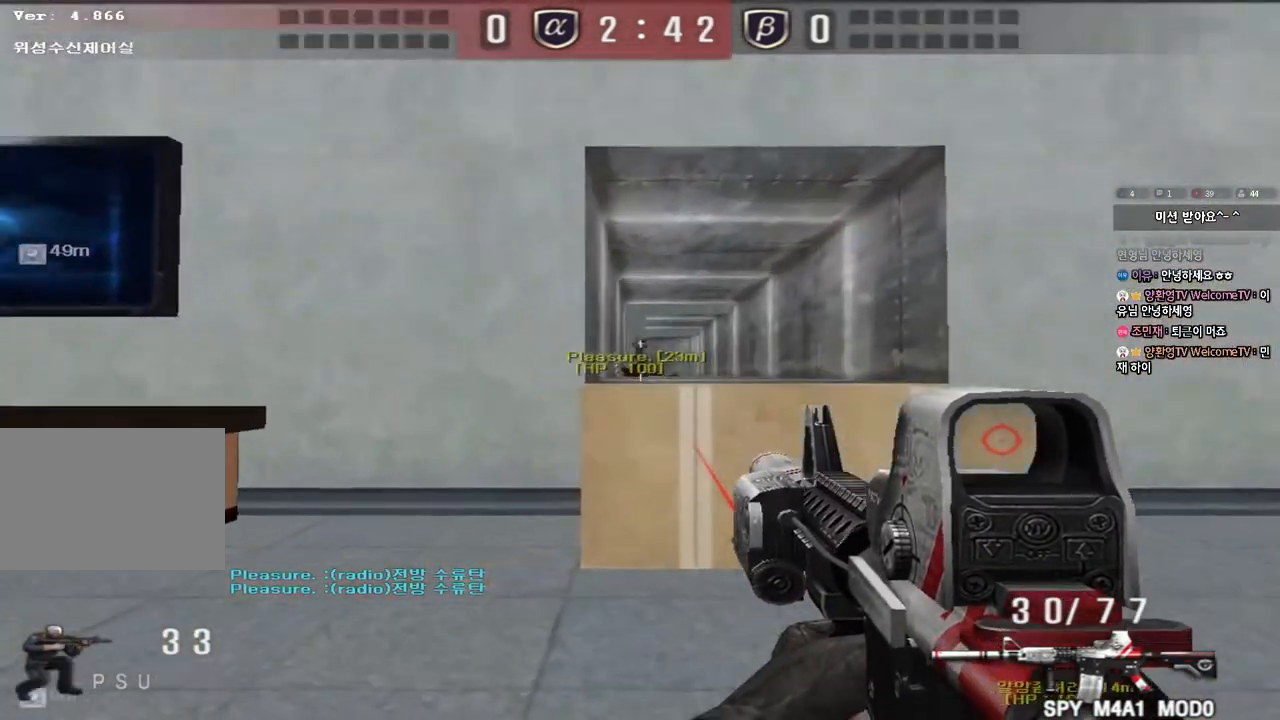
{"keys": ["a", "w"], "events": [[17, "ctrl", "up"], [133, "d", "up"], [150, "ctrl", "down"], [167, "w", "up"], [267, "a", "down"], [283, "w", "down"], [300, "ctrl", "up"]]}
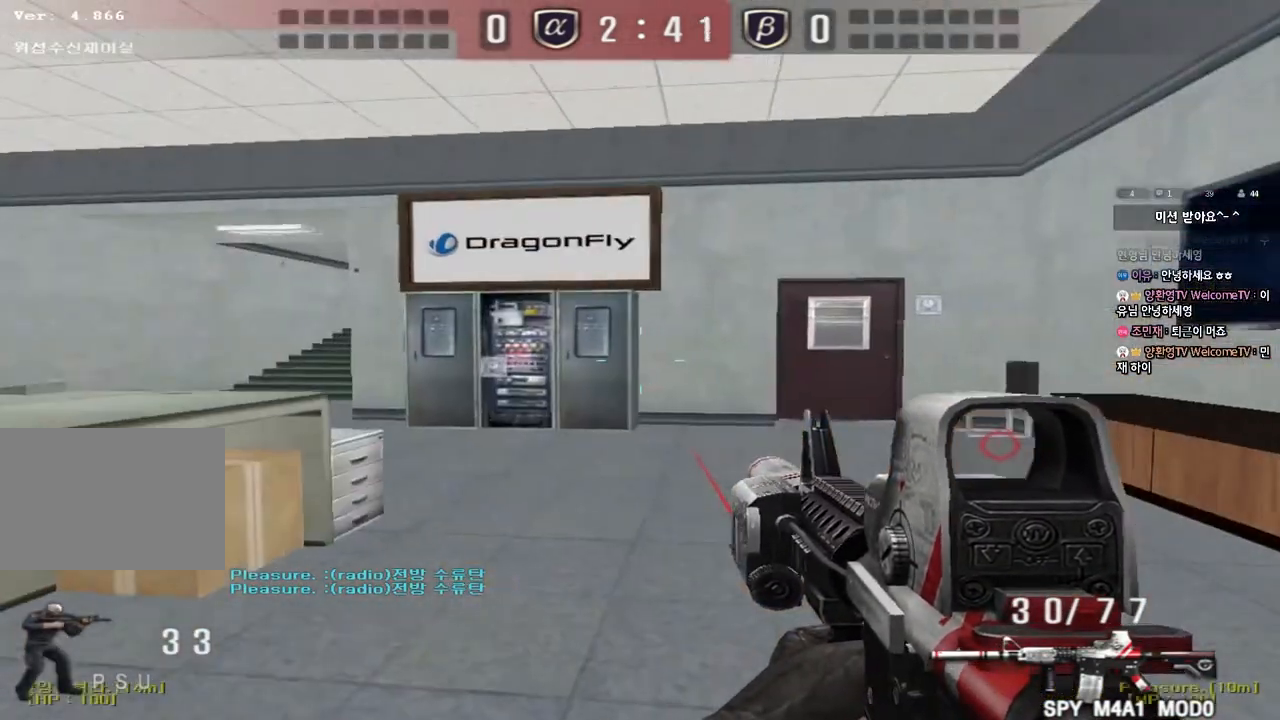
{"keys": ["d", "tab", "w"], "events": [[200, "ctrl", "down"], [200, "w", "up"], [217, "a", "up"], [283, "d", "down"], [283, "w", "down"], [317, "tab", "down"], [333, "ctrl", "up"]]}
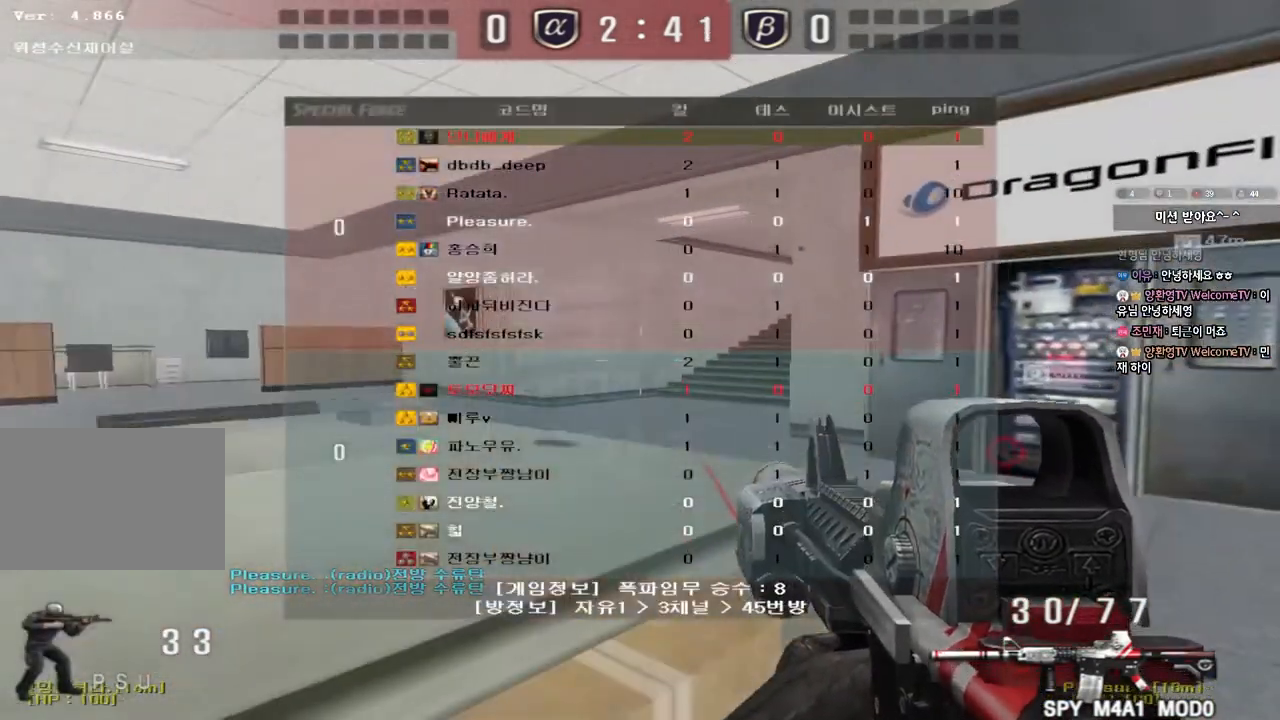
{"keys": ["d", "w"], "events": [[67, "d", "up"], [67, "w", "up"], [83, "ctrl", "down"], [167, "d", "down"], [167, "w", "down"], [217, "ctrl", "up"], [400, "ctrl", "down"], [400, "d", "up"], [400, "w", "up"], [433, "tab", "up"], [483, "ctrl", "up"], [500, "d", "down"], [500, "w", "down"]]}
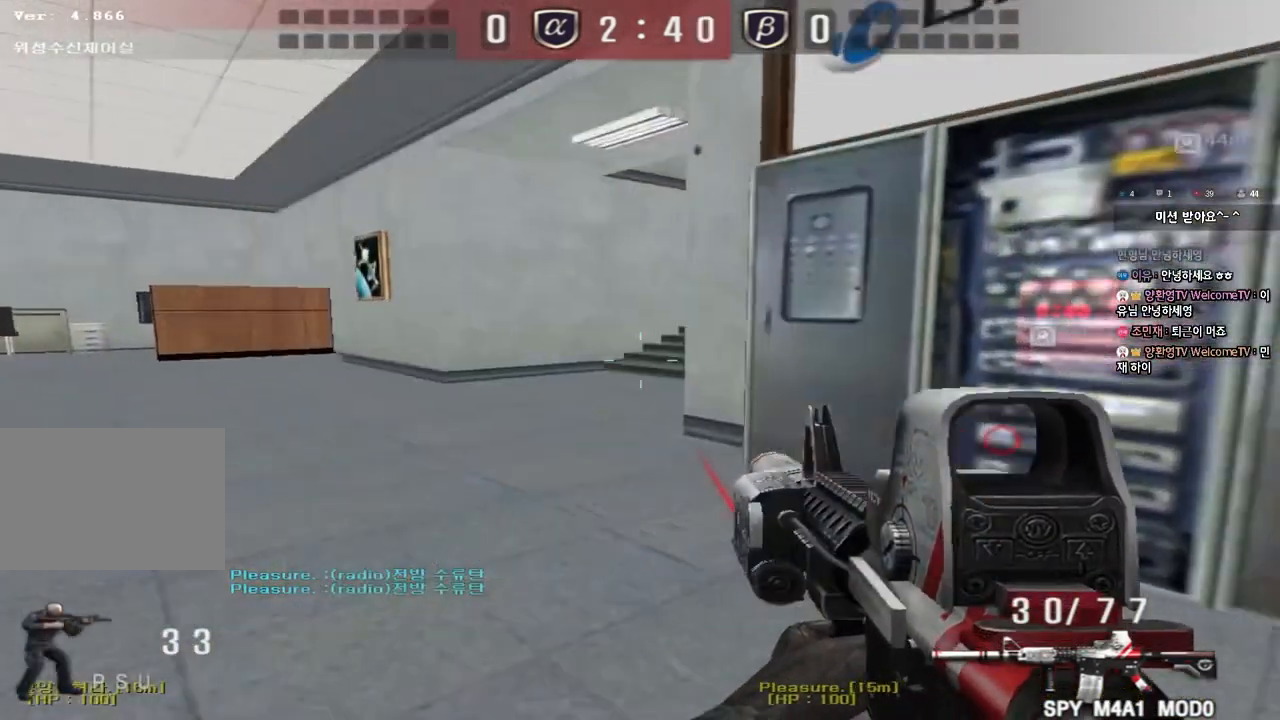
{"keys": ["e", "shift"], "events": [[217, "shift", "down"], [250, "w", "up"], [267, "d", "up"], [367, "e", "down"]]}
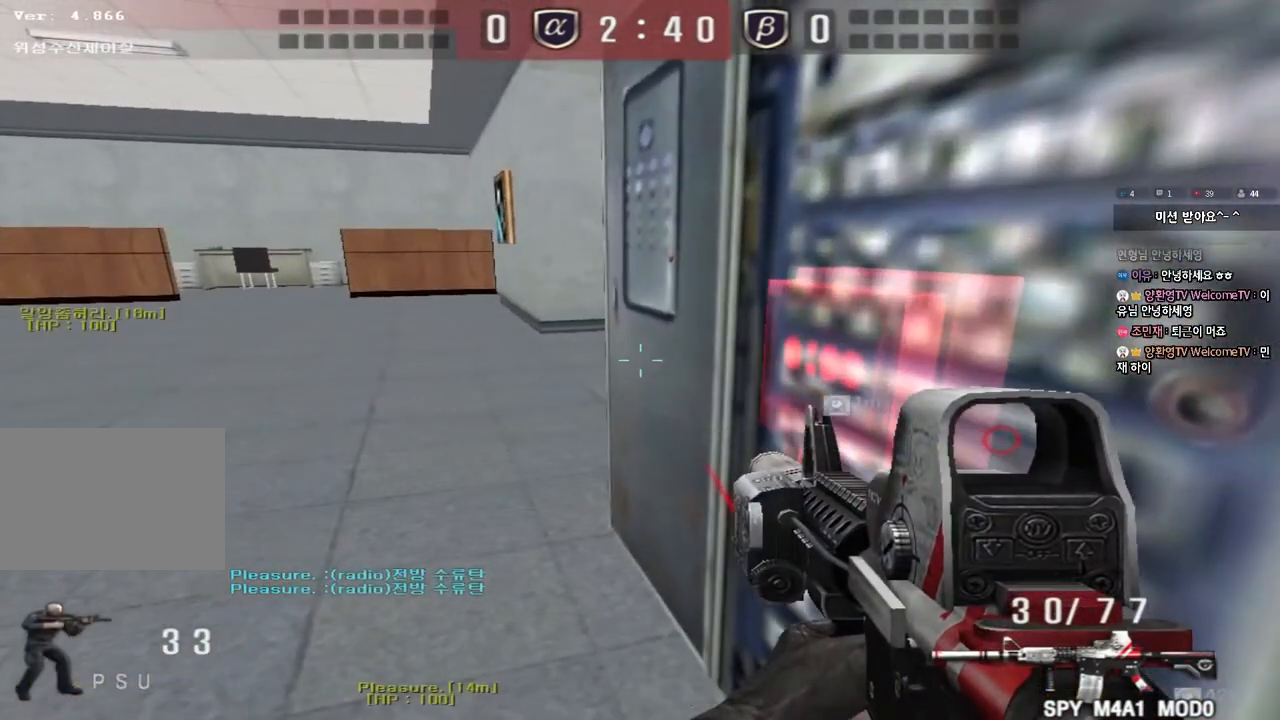
{"keys": ["e", "shift"], "events": []}
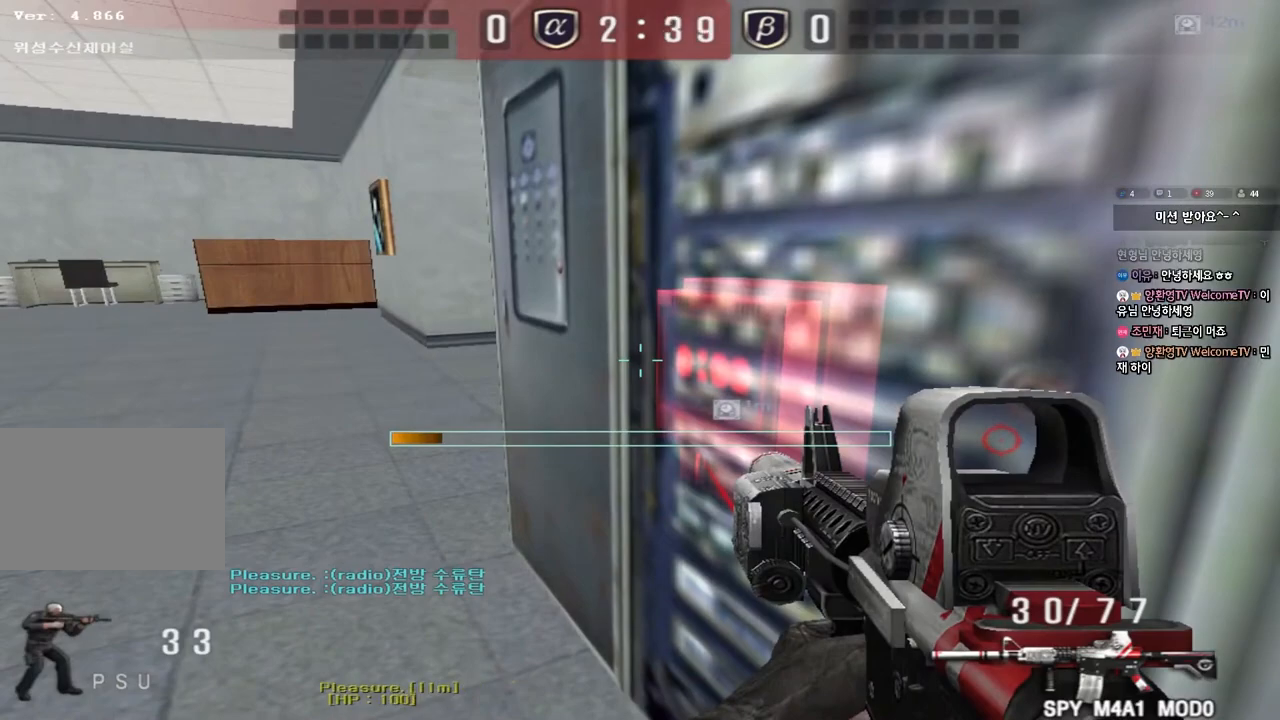
{"keys": ["e"], "events": [[117, "shift", "up"]]}
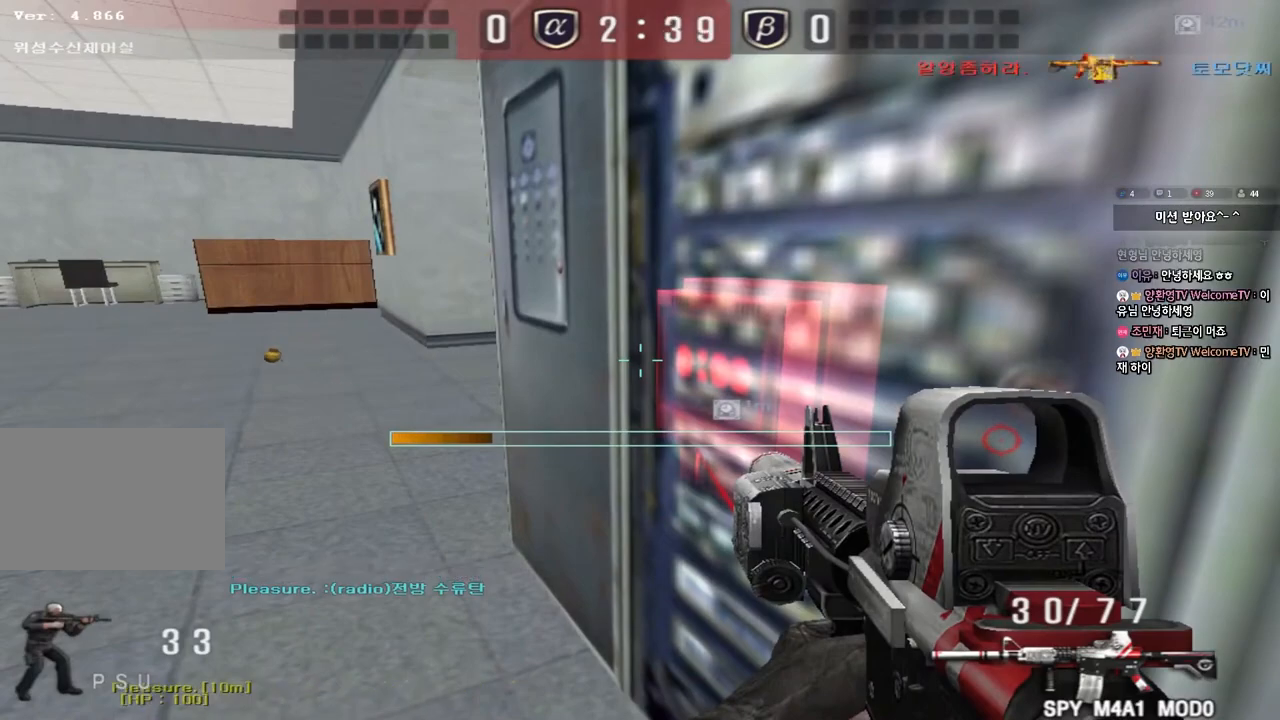
{"keys": ["e"], "events": []}
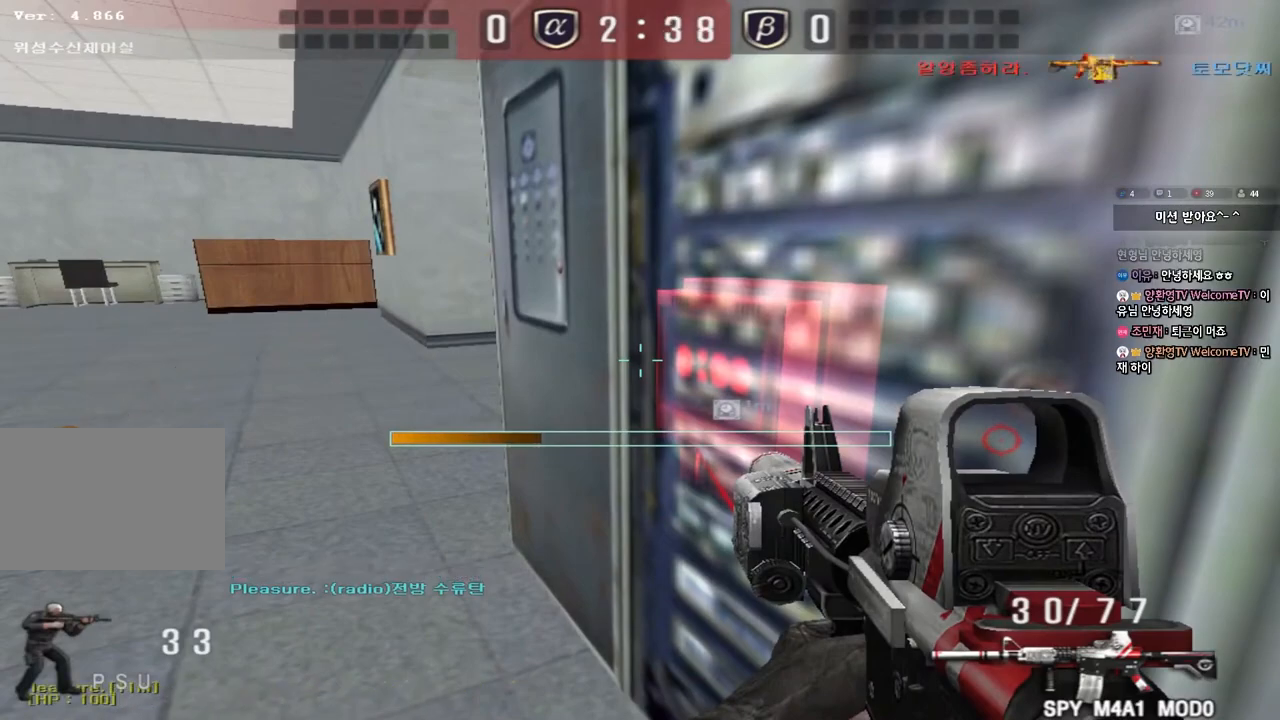
{"keys": ["d", "s"], "events": [[250, "e", "up"], [250, "s", "down"], [300, "d", "down"]]}
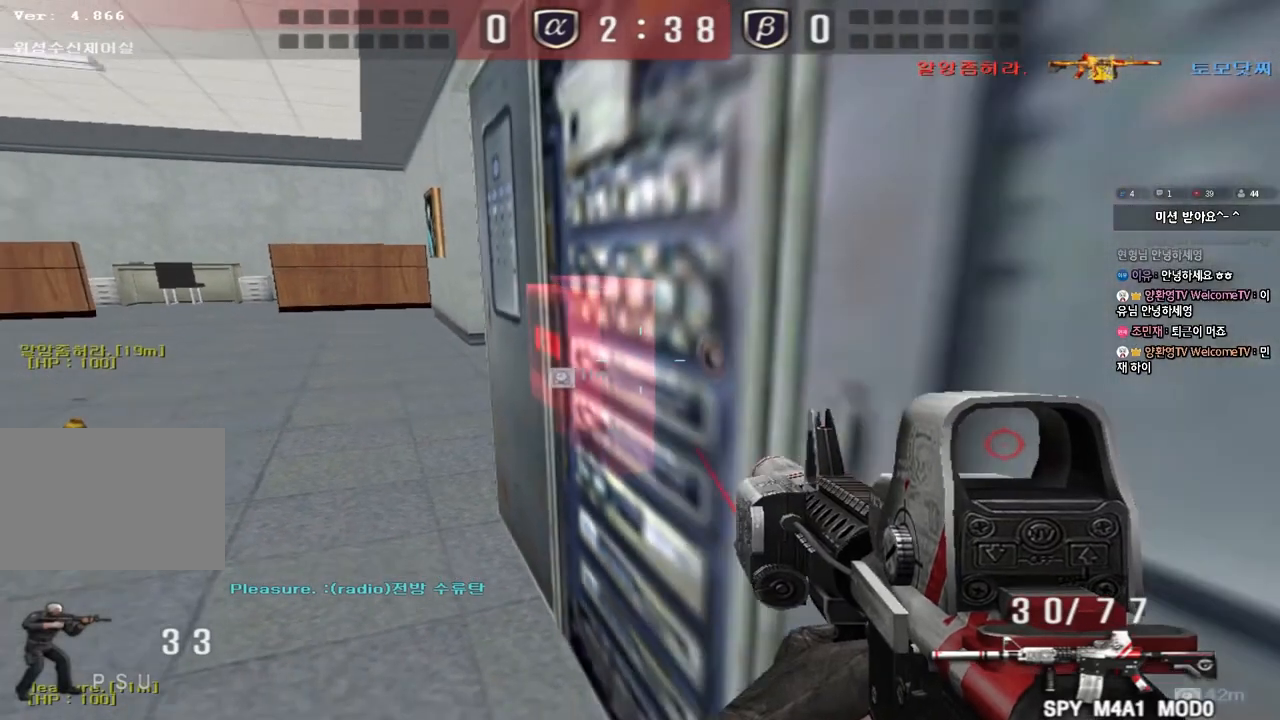
{"keys": ["ctrl"], "events": [[33, "d", "up"], [50, "a", "down"], [283, "ctrl", "down"], [283, "s", "up"], [317, "a", "up"], [317, "space", "down"], [450, "space", "up"]]}
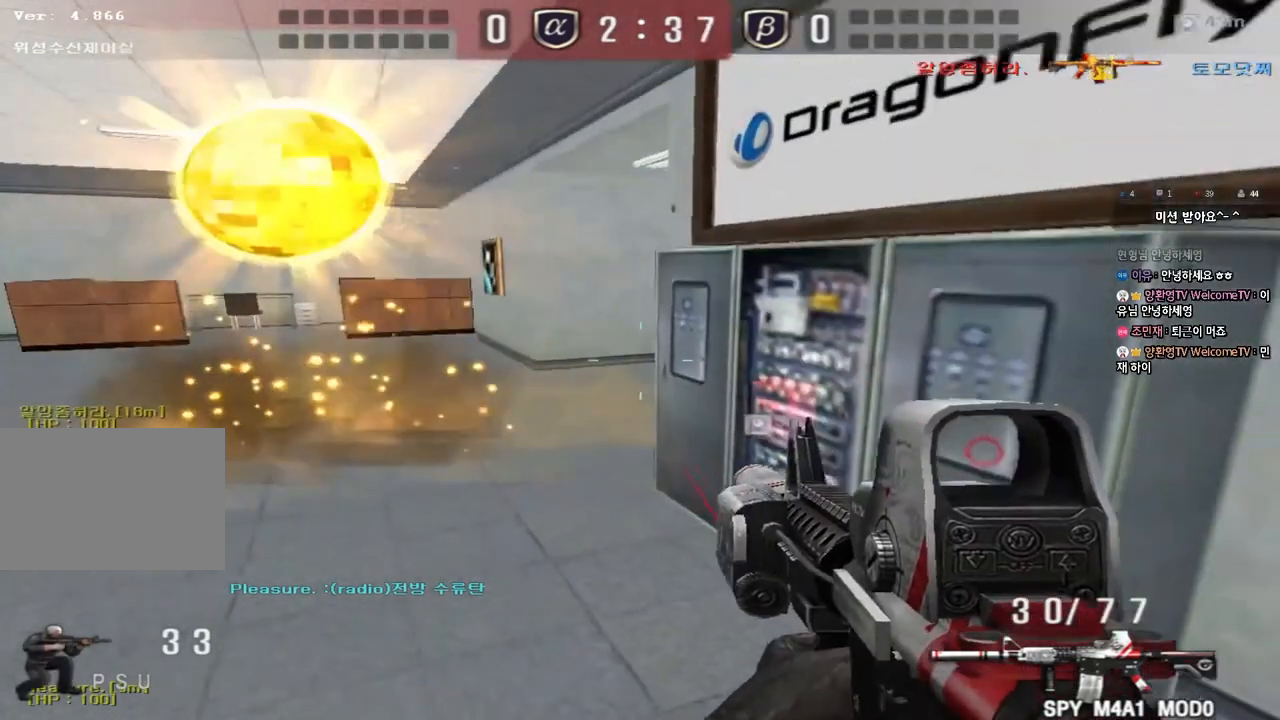
{"keys": ["a", "w"], "events": [[383, "ctrl", "up"], [417, "a", "down"], [450, "w", "down"]]}
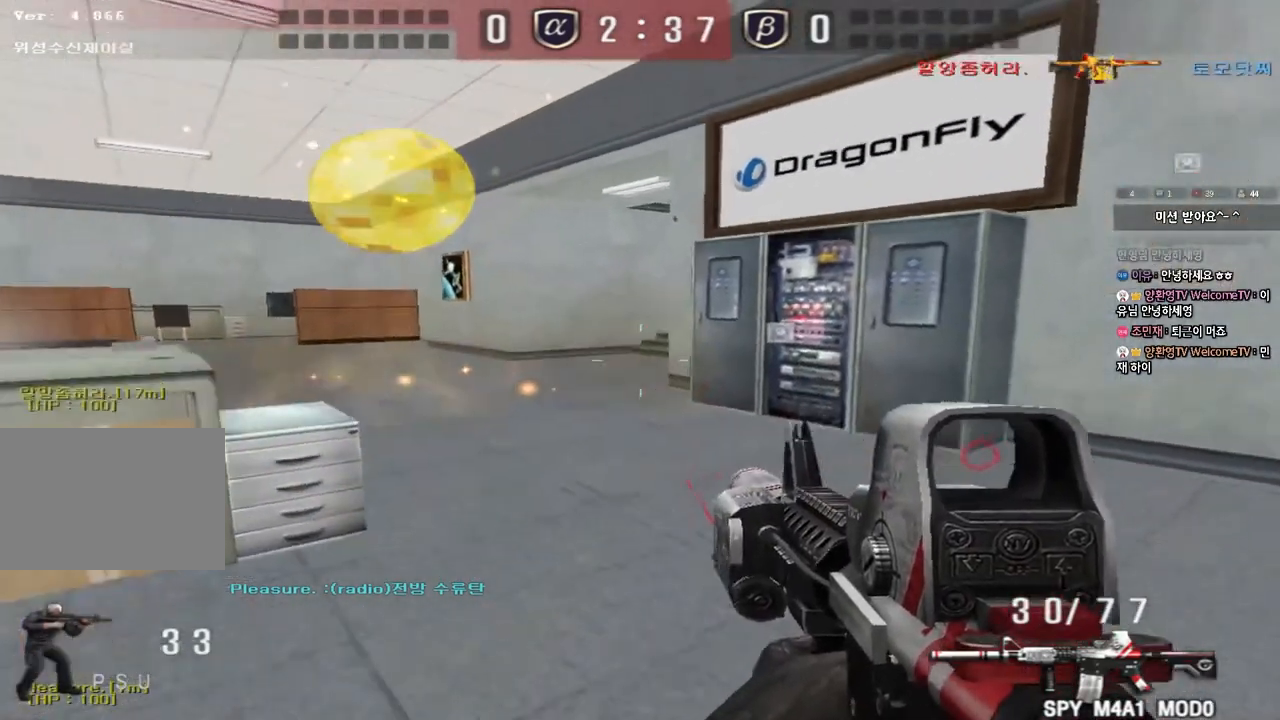
{"keys": [], "events": [[283, "ctrl", "down"], [283, "space", "down"], [300, "w", "up"], [317, "a", "up"], [383, "space", "up"], [400, "ctrl", "up"]]}
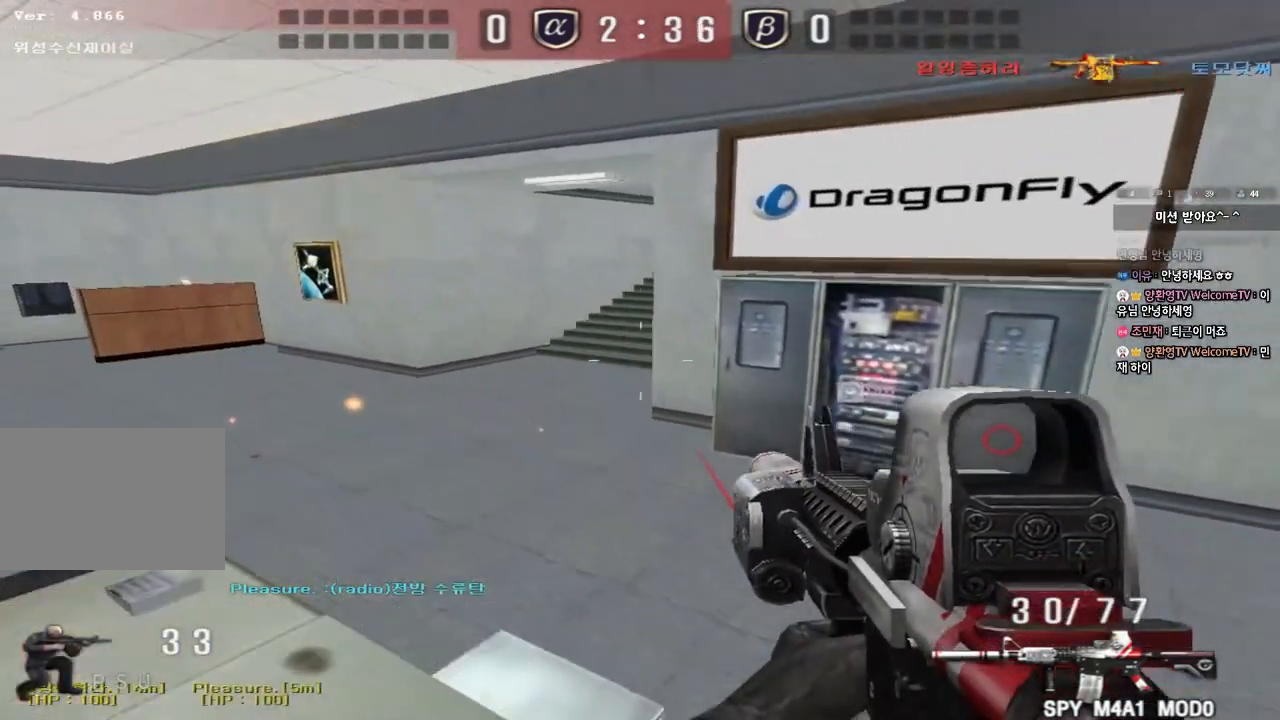
{"keys": ["d"], "events": [[350, "d", "down"], [383, "w", "down"], [500, "w", "up"]]}
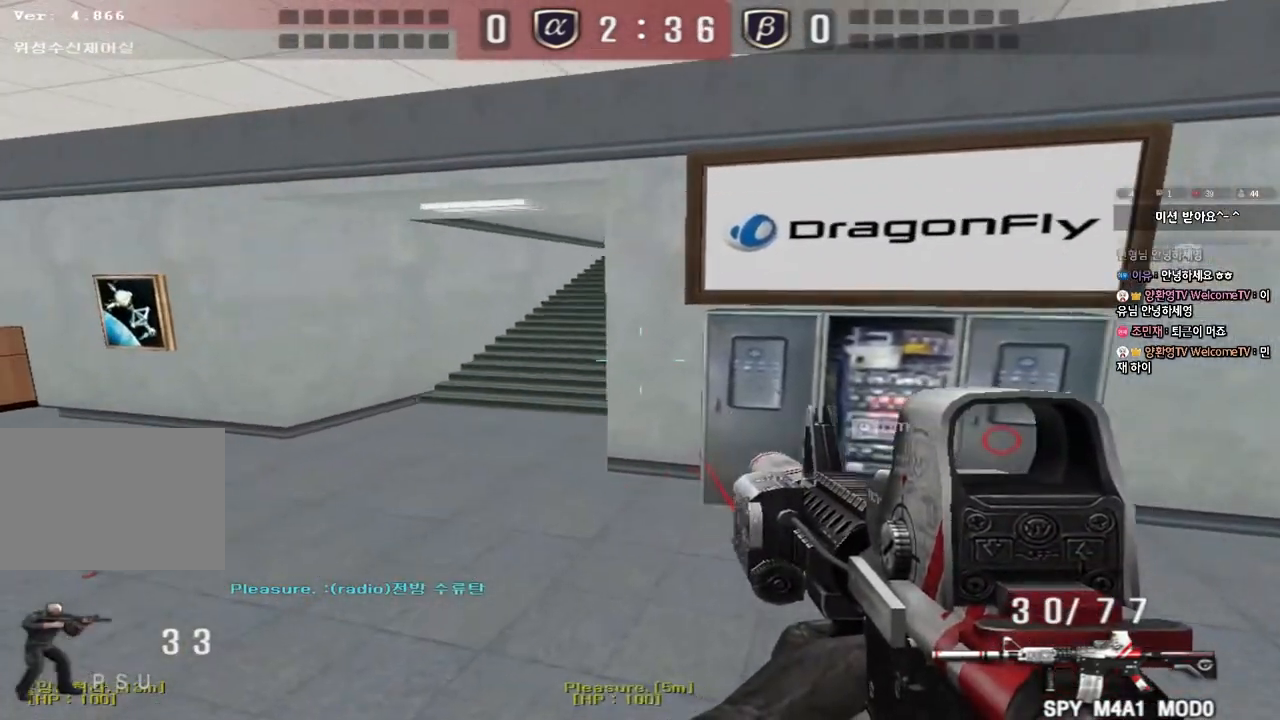
{"keys": ["d", "w"], "events": [[117, "s", "down"], [200, "s", "up"], [333, "w", "down"]]}
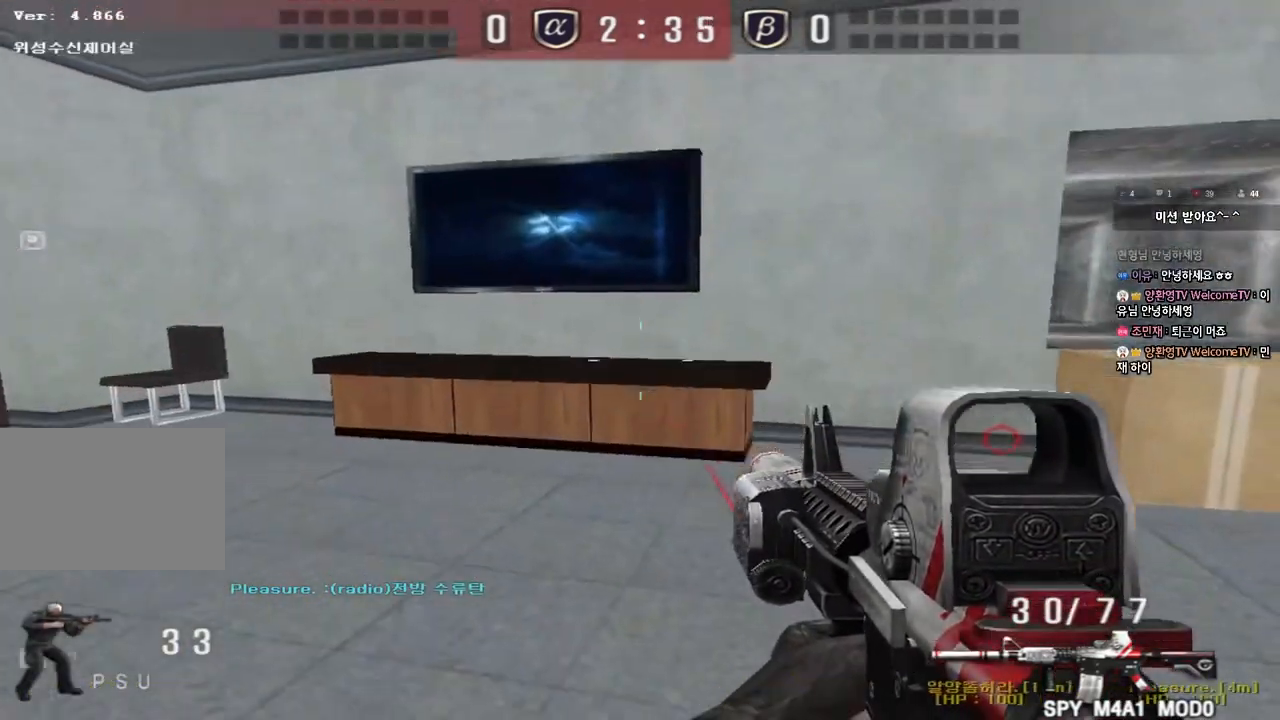
{"keys": ["a", "shift", "w"], "events": [[333, "w", "up"], [367, "d", "up"], [367, "shift", "down"], [467, "a", "down"], [483, "w", "down"]]}
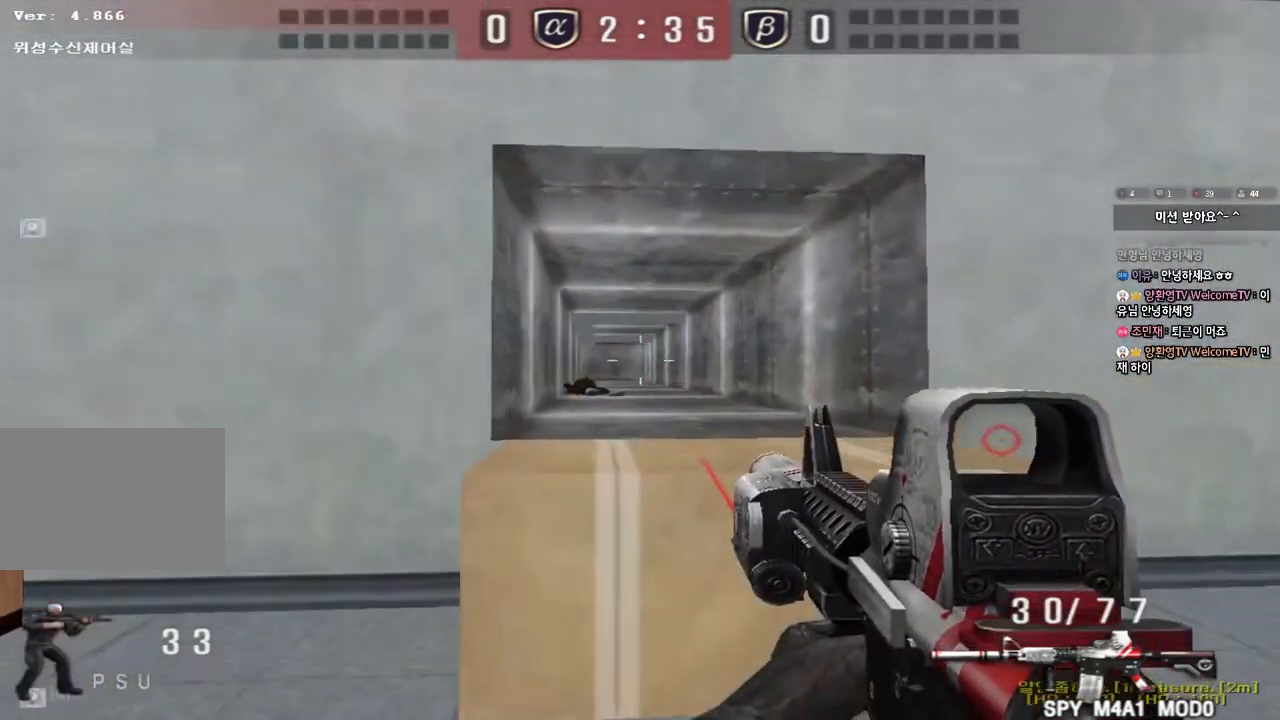
{"keys": ["a", "w"], "events": [[67, "shift", "up"]]}
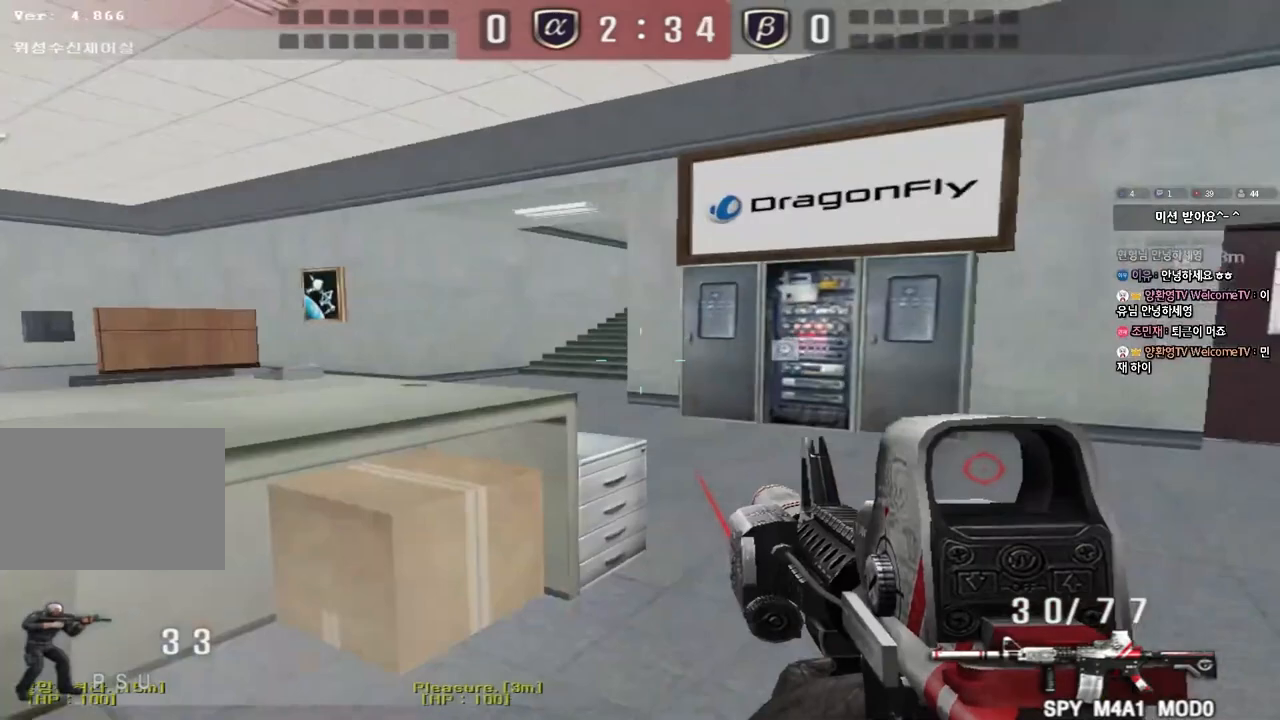
{"keys": [], "events": [[150, "ctrl", "down"], [167, "space", "down"], [267, "a", "up"], [267, "space", "up"], [267, "w", "up"], [283, "ctrl", "up"]]}
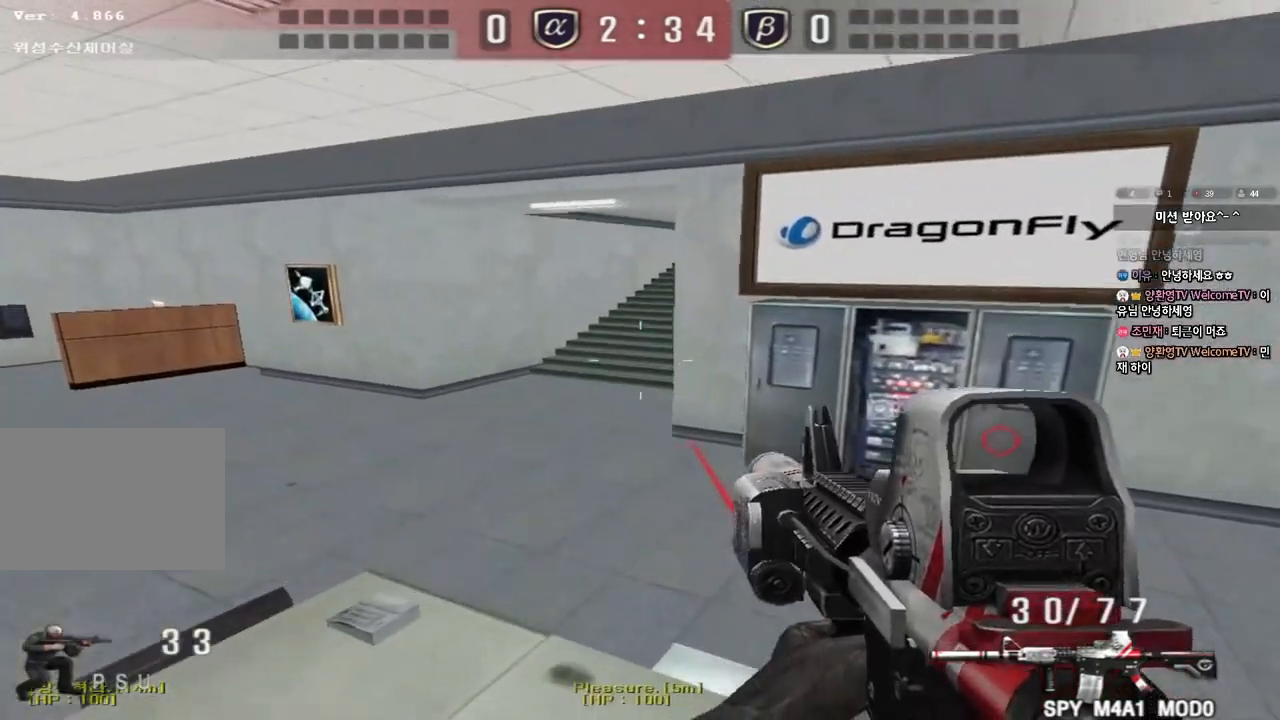
{"keys": [], "events": [[100, "a", "down"], [100, "w", "down"], [233, "shift", "down"], [250, "w", "up"], [267, "a", "up"], [283, "space", "down"], [400, "space", "up"], [450, "shift", "up"]]}
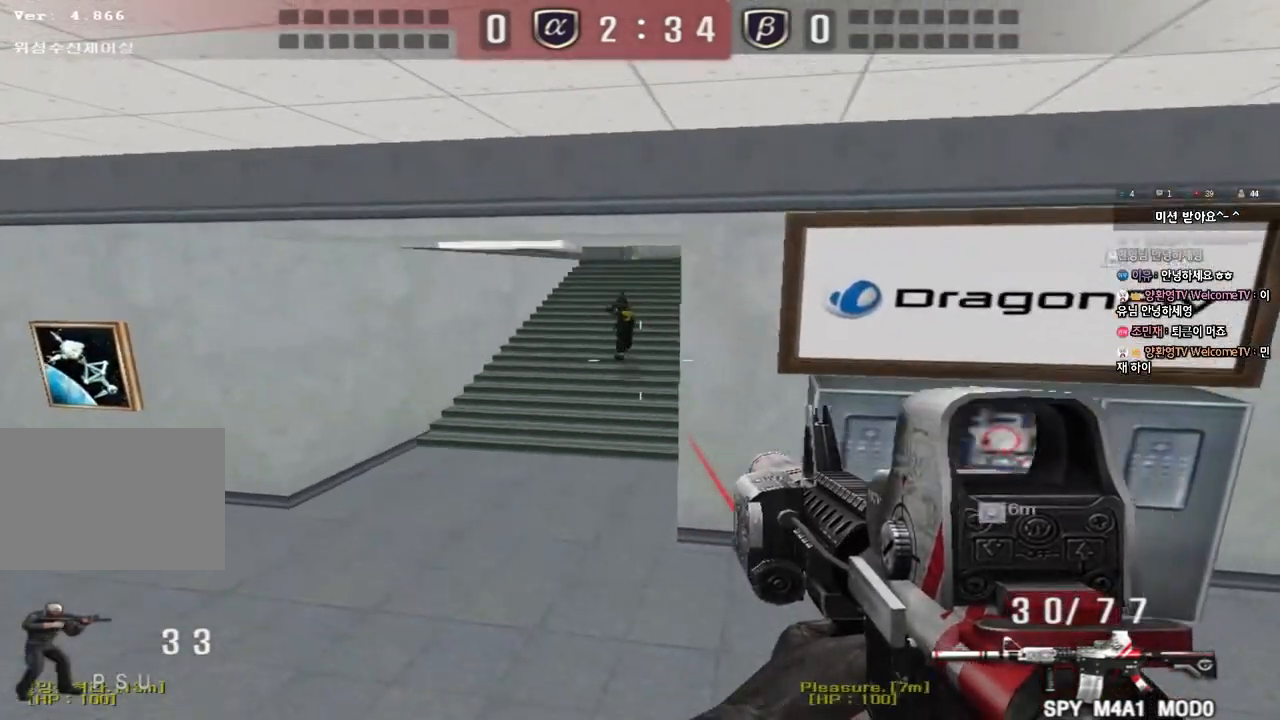
{"keys": ["d", "w"], "events": [[267, "d", "down"], [267, "w", "down"]]}
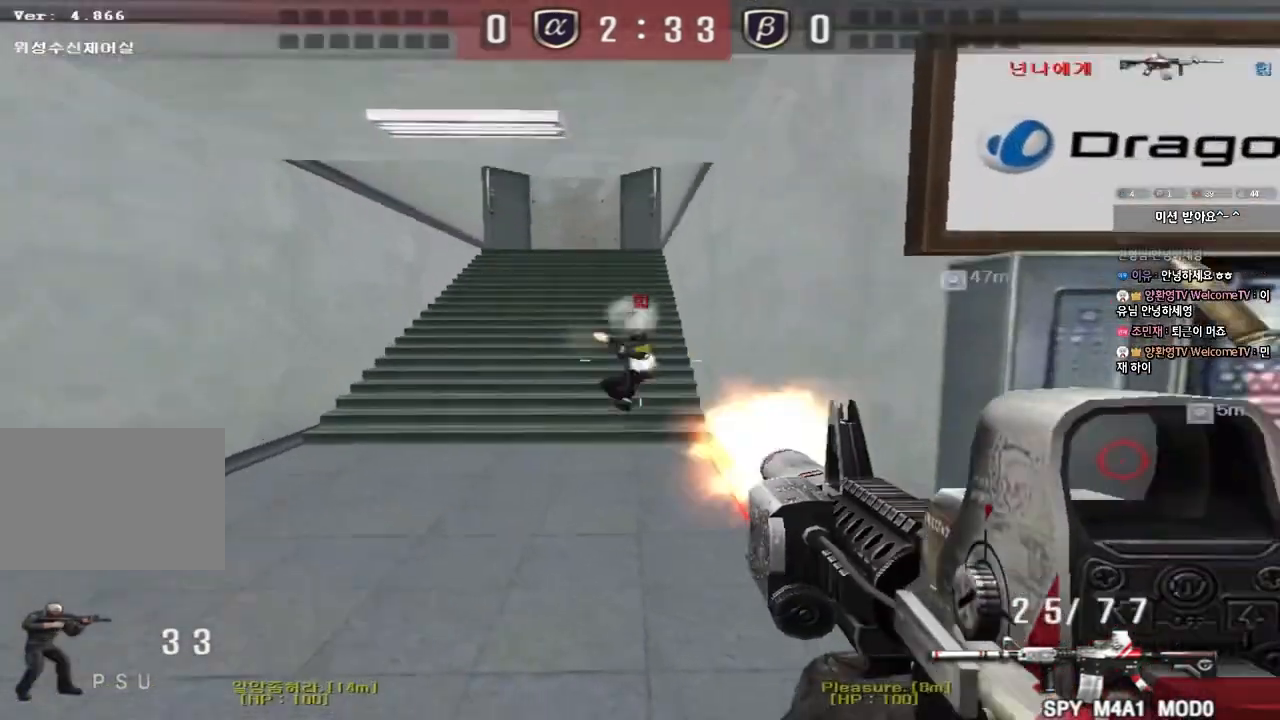
{"keys": ["d", "tab", "w"], "events": [[133, "shift", "down"], [150, "d", "up"], [150, "w", "up"], [167, "space", "down"], [250, "shift", "up"], [283, "d", "down"], [283, "w", "down"], [300, "space", "up"], [483, "tab", "down"]]}
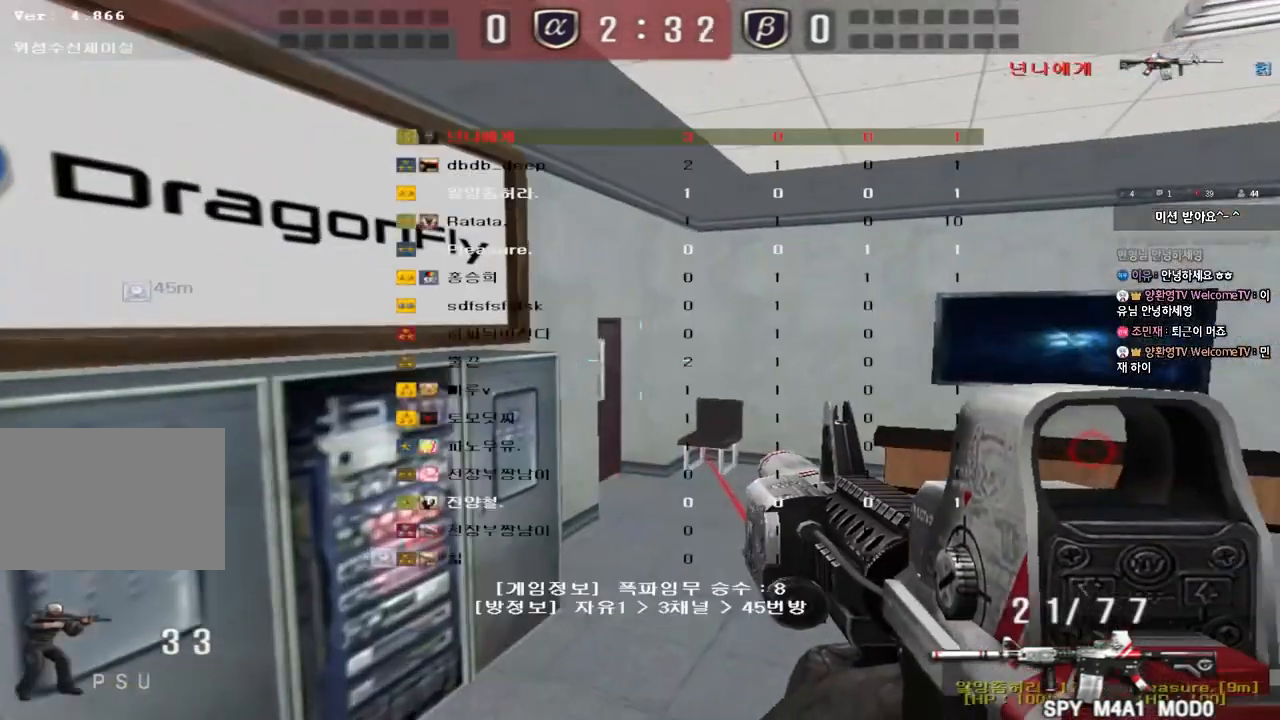
{"keys": ["shift"], "events": [[133, "d", "up"], [217, "tab", "up"], [300, "a", "down"], [467, "shift", "down"], [483, "w", "up"], [500, "a", "up"]]}
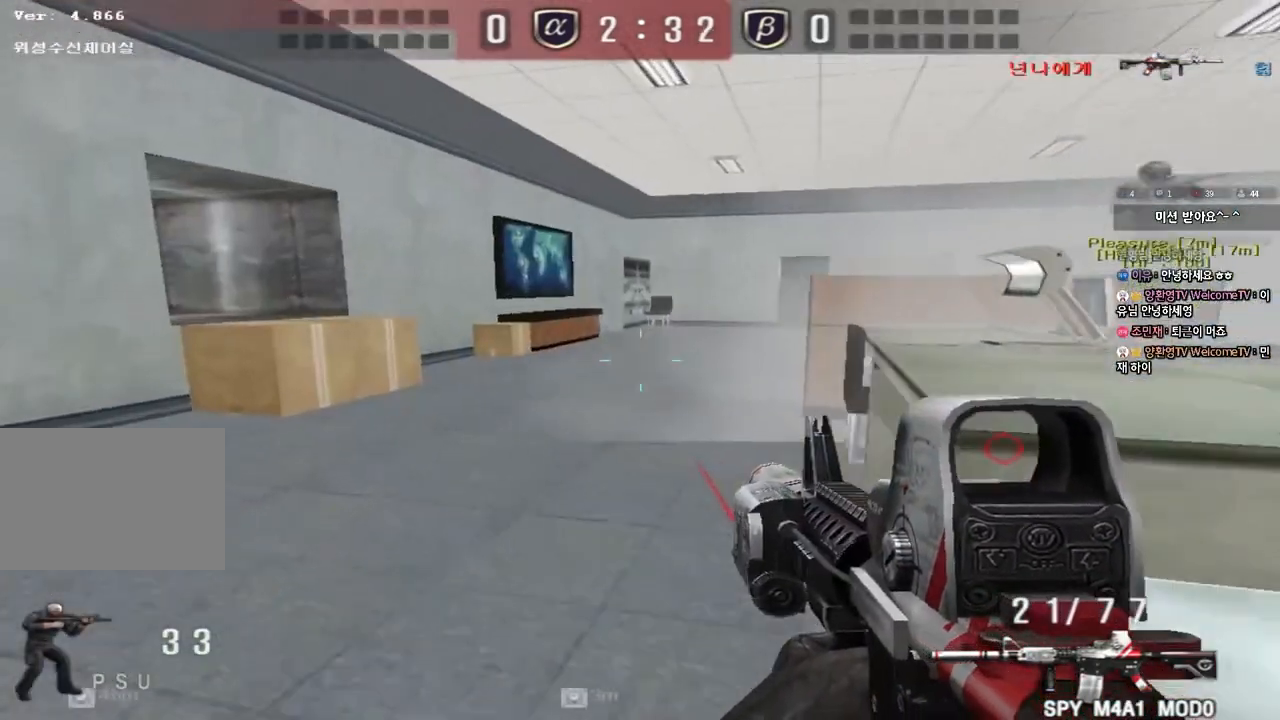
{"keys": ["a", "shift", "w"], "events": [[17, "space", "down"], [100, "a", "down"], [100, "w", "down"], [117, "space", "up"], [133, "shift", "up"], [217, "shift", "down"], [333, "shift", "up"], [433, "shift", "down"]]}